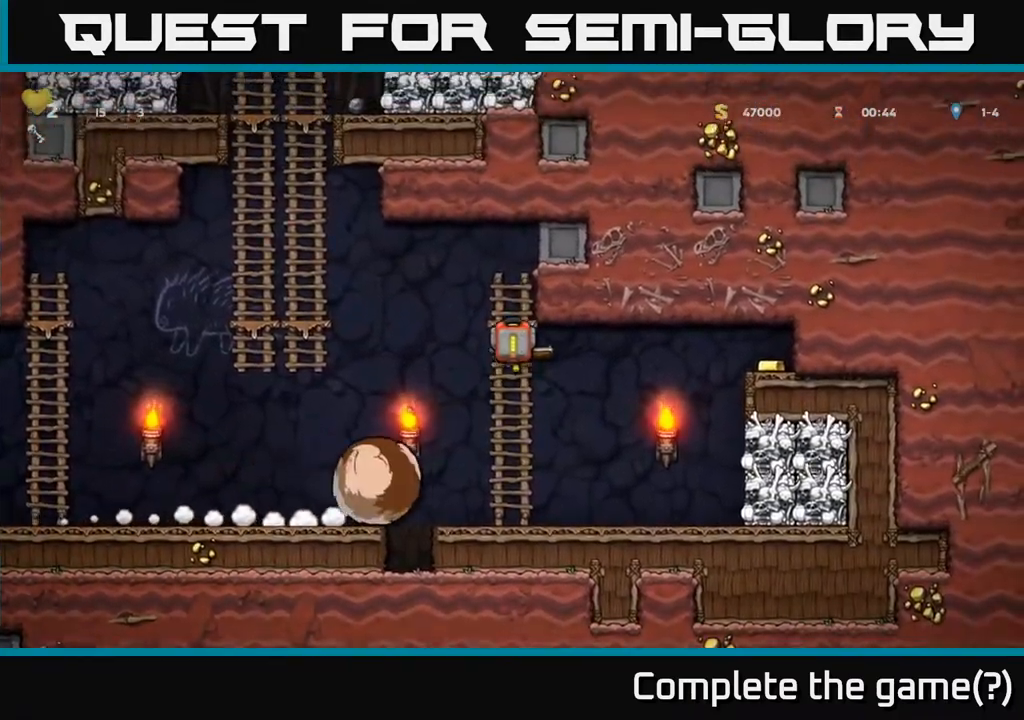
Gameplay with a controller (Xbox layout); each line is a JSON object with the inputs held at the frame after it. "events" lists button and stick changes between this image and that frame as [ms after this image, input, new state], when the widget could be followed in between. Not read: right_stick.
{"buttons": [], "left_stick": "center", "events": [[67, "left_stick", "center"]]}
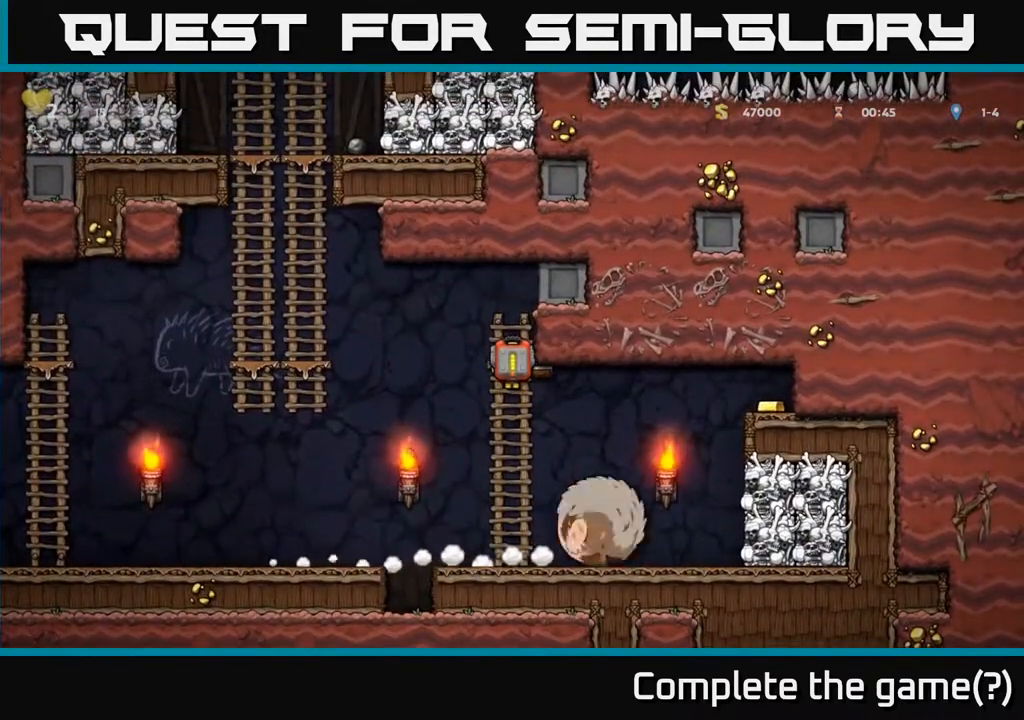
{"buttons": [], "left_stick": "center", "events": []}
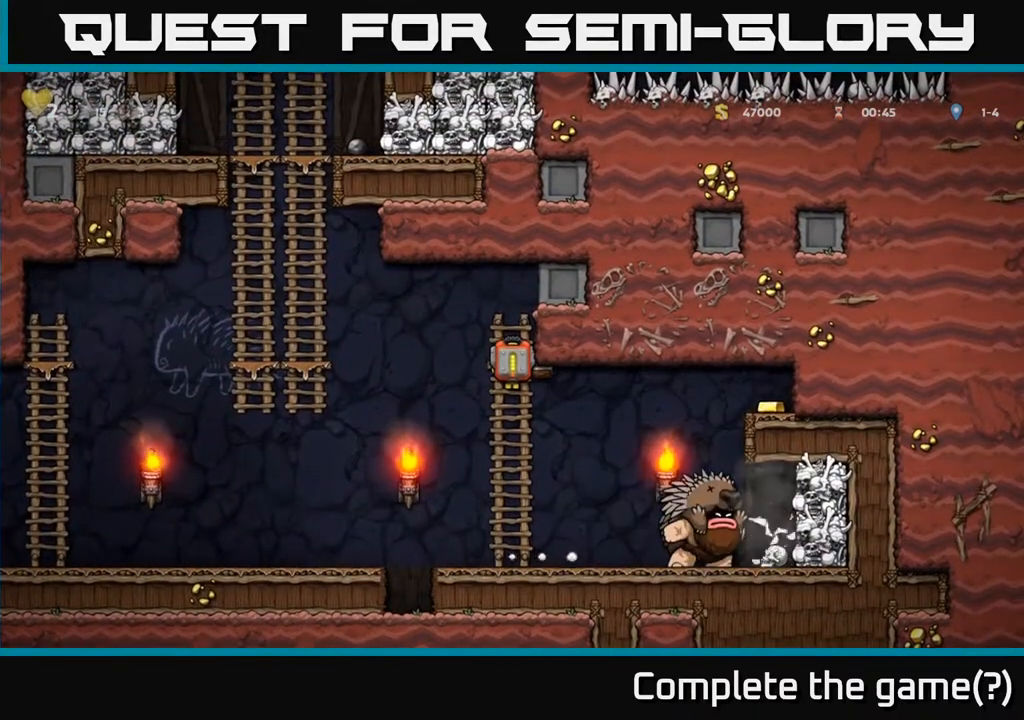
{"buttons": [], "left_stick": "center", "events": []}
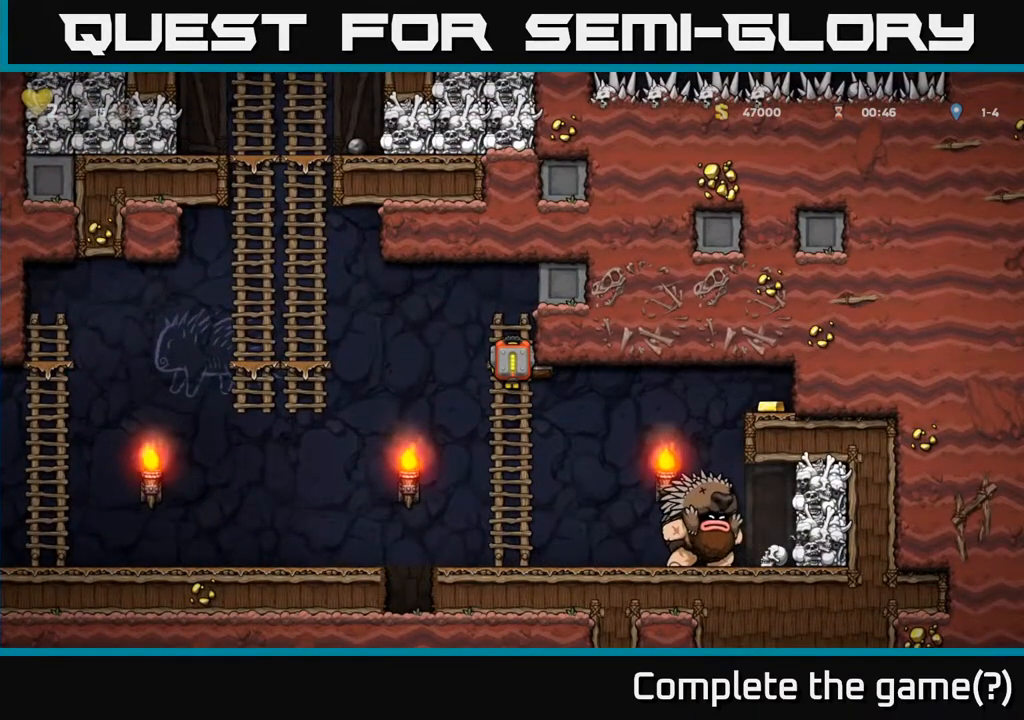
{"buttons": [], "left_stick": "left", "events": [[50, "left_stick", "down"], [100, "A", "down"], [250, "A", "up"], [333, "left_stick", "center"], [383, "left_stick", "right"], [433, "X", "down"], [500, "X", "up"], [500, "left_stick", "left"]]}
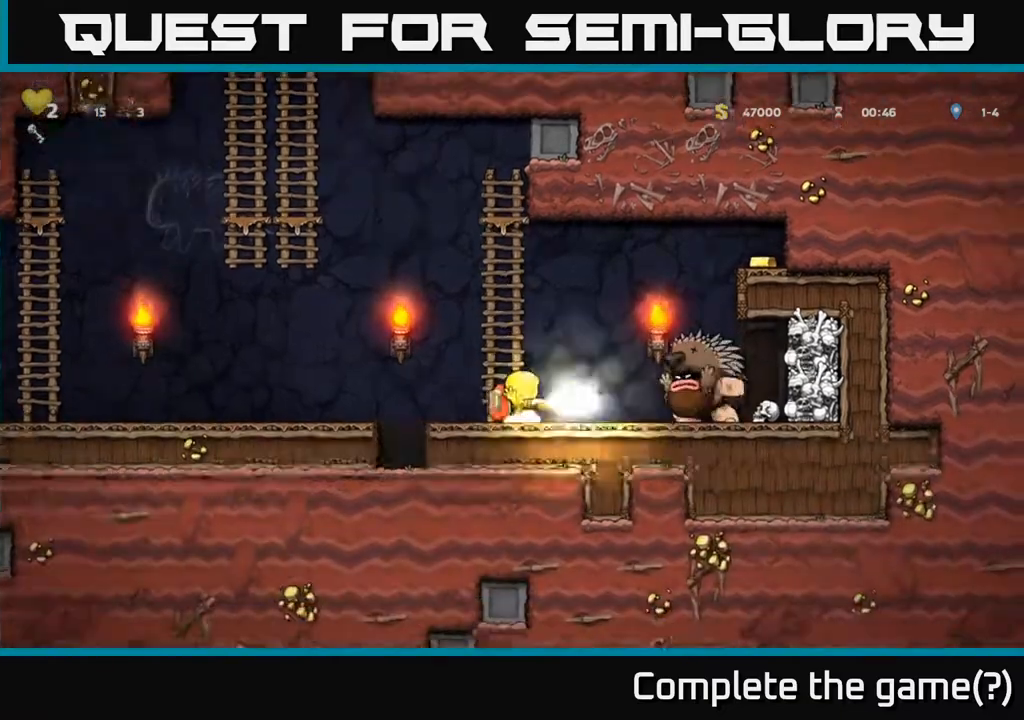
{"buttons": [], "left_stick": "left", "events": [[333, "A", "down"], [467, "A", "up"]]}
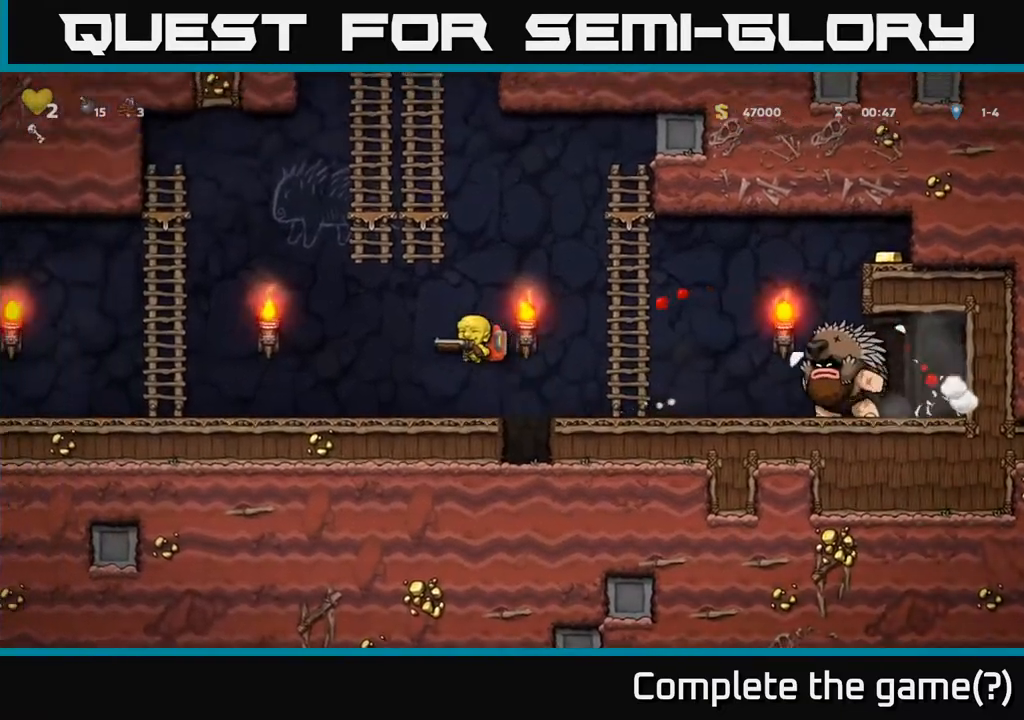
{"buttons": ["A"], "left_stick": "left", "events": [[400, "A", "down"]]}
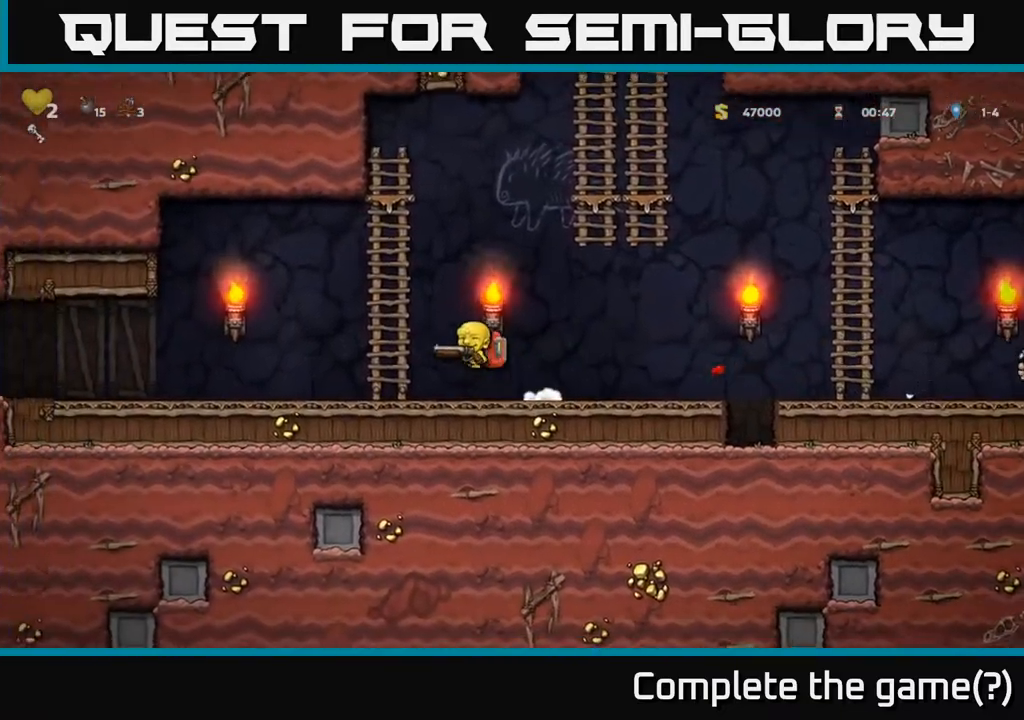
{"buttons": [], "left_stick": "right", "events": [[67, "left_stick", "up-left"], [167, "A", "up"], [183, "left_stick", "up"], [300, "left_stick", "up-right"], [483, "left_stick", "right"]]}
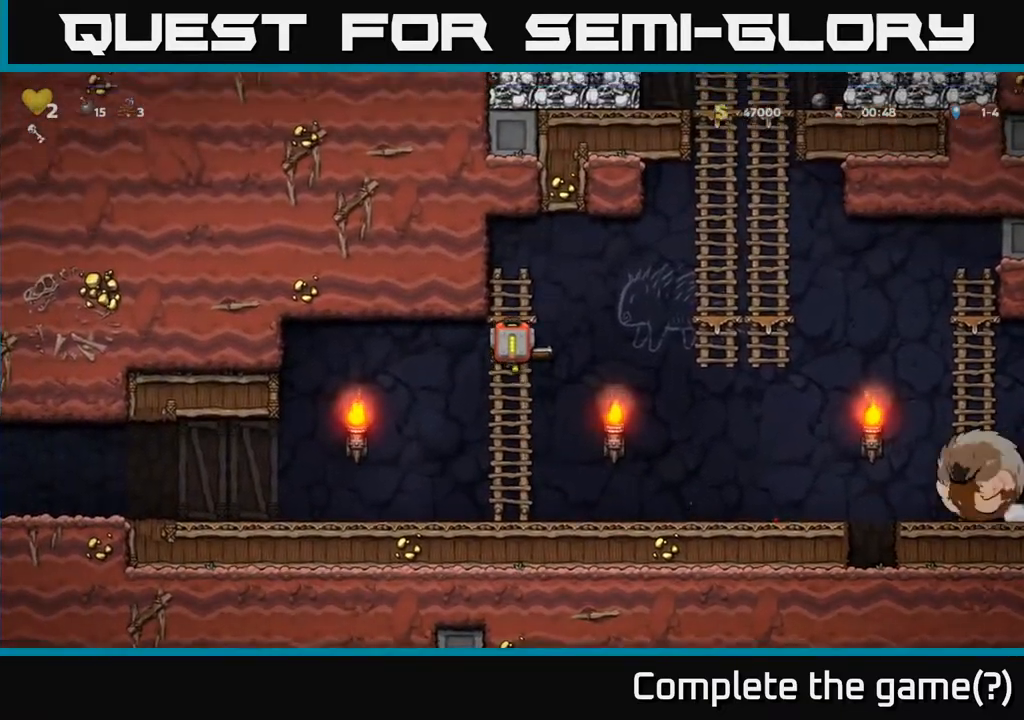
{"buttons": [], "left_stick": "up-right", "events": [[50, "A", "down"], [483, "A", "up"], [500, "left_stick", "up-right"]]}
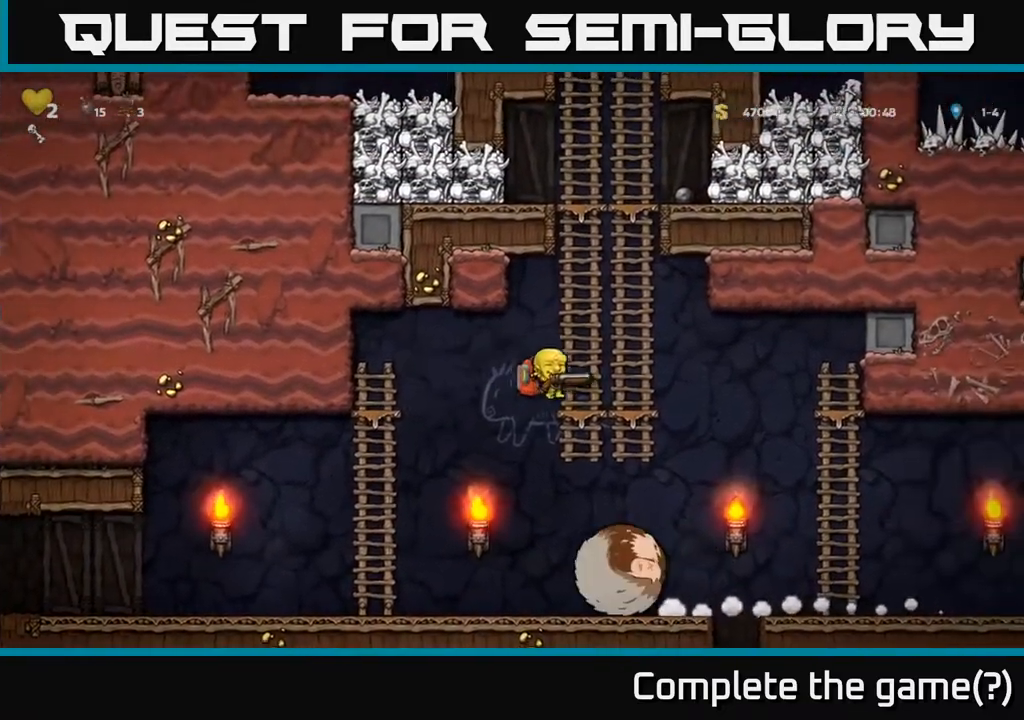
{"buttons": [], "left_stick": "up", "events": [[117, "left_stick", "up"], [183, "A", "down"], [333, "A", "up"]]}
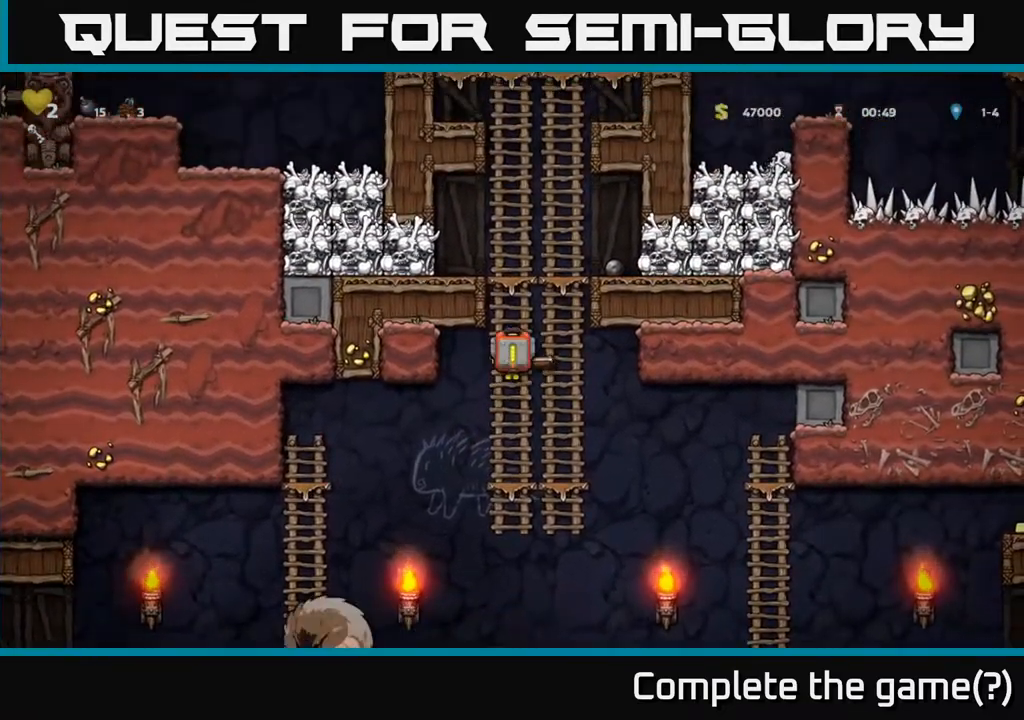
{"buttons": [], "left_stick": "left", "events": [[333, "A", "down"], [417, "A", "up"], [467, "left_stick", "left"]]}
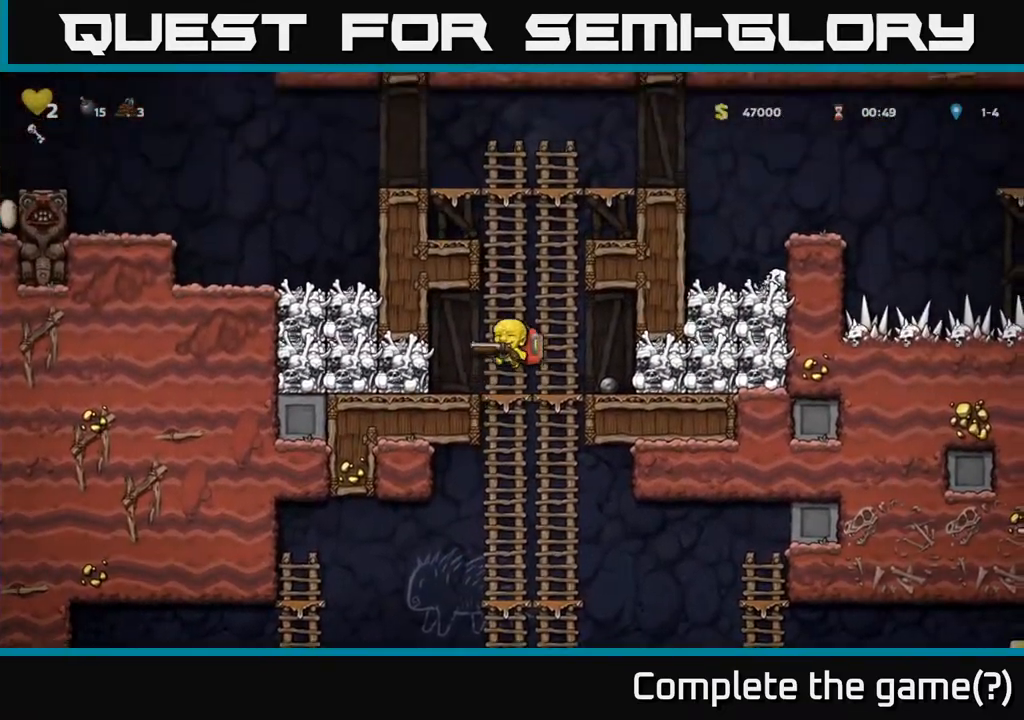
{"buttons": [], "left_stick": "center", "events": [[100, "left_stick", "center"]]}
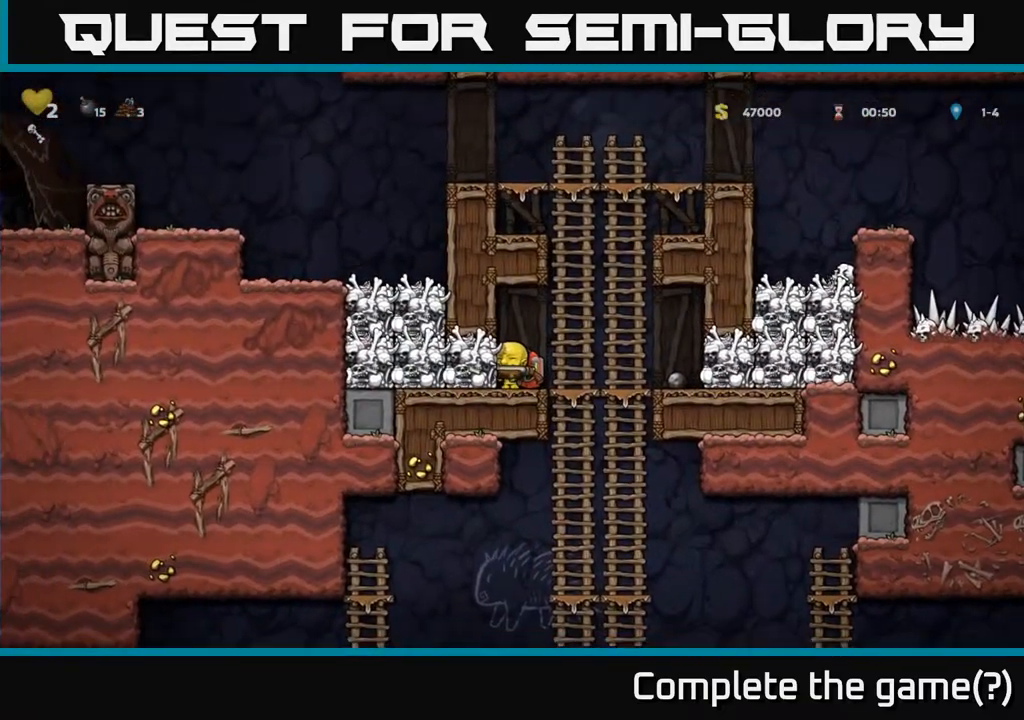
{"buttons": [], "left_stick": "center", "events": [[133, "left_stick", "down"], [233, "X", "down"], [367, "X", "up"], [367, "left_stick", "center"]]}
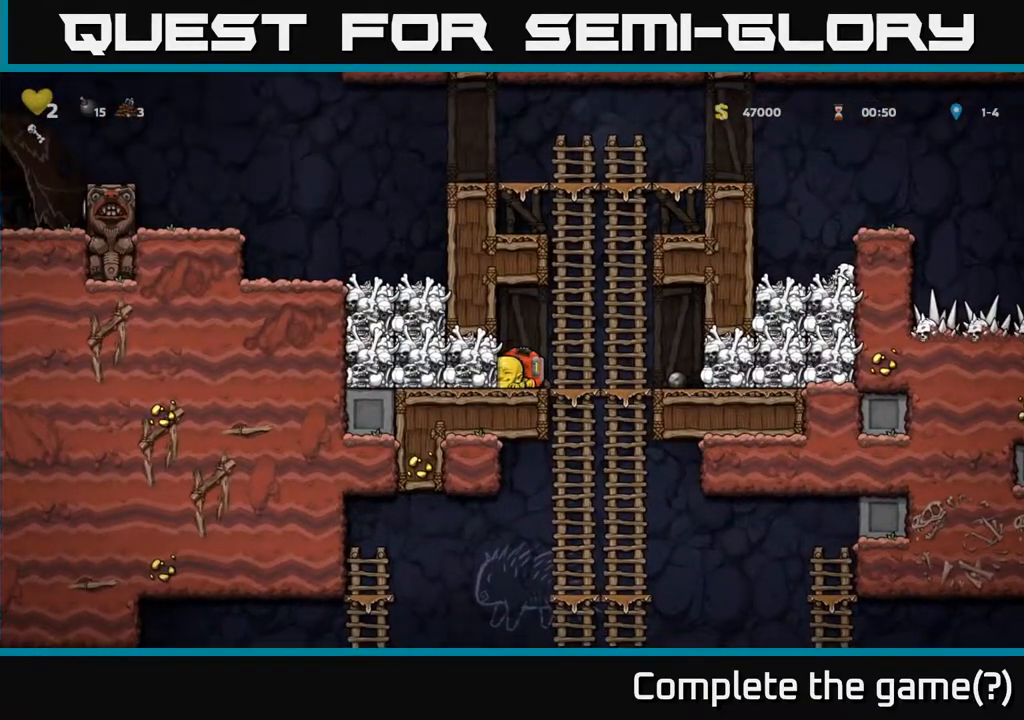
{"buttons": [], "left_stick": "center", "events": [[167, "X", "down"], [267, "X", "up"]]}
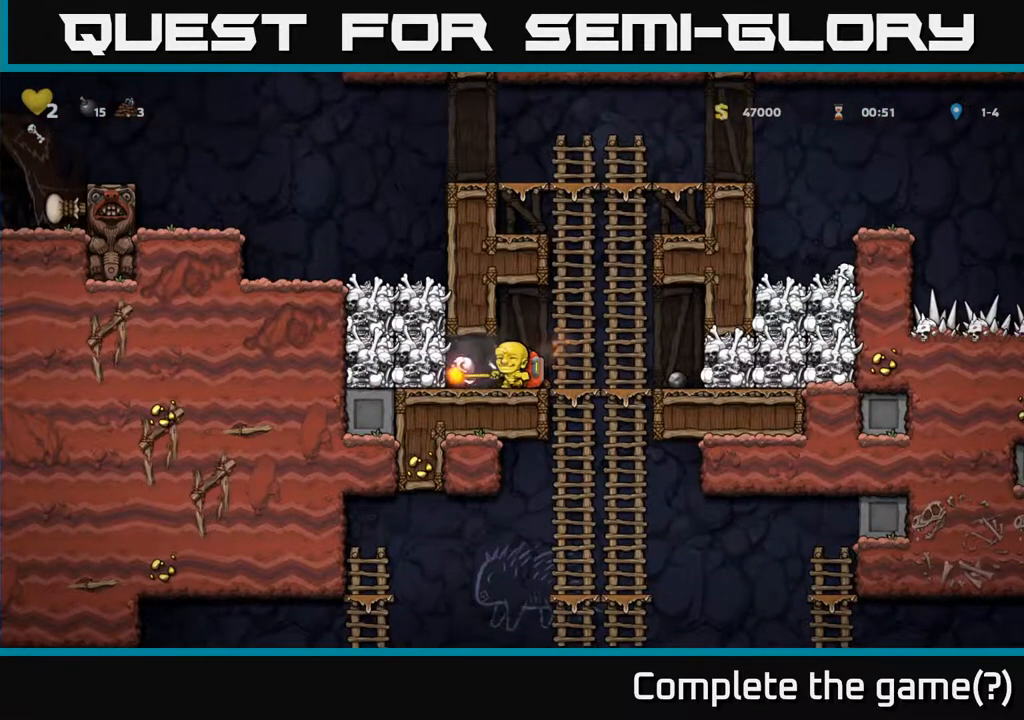
{"buttons": [], "left_stick": "down-left", "events": [[300, "left_stick", "left"], [467, "left_stick", "down-left"]]}
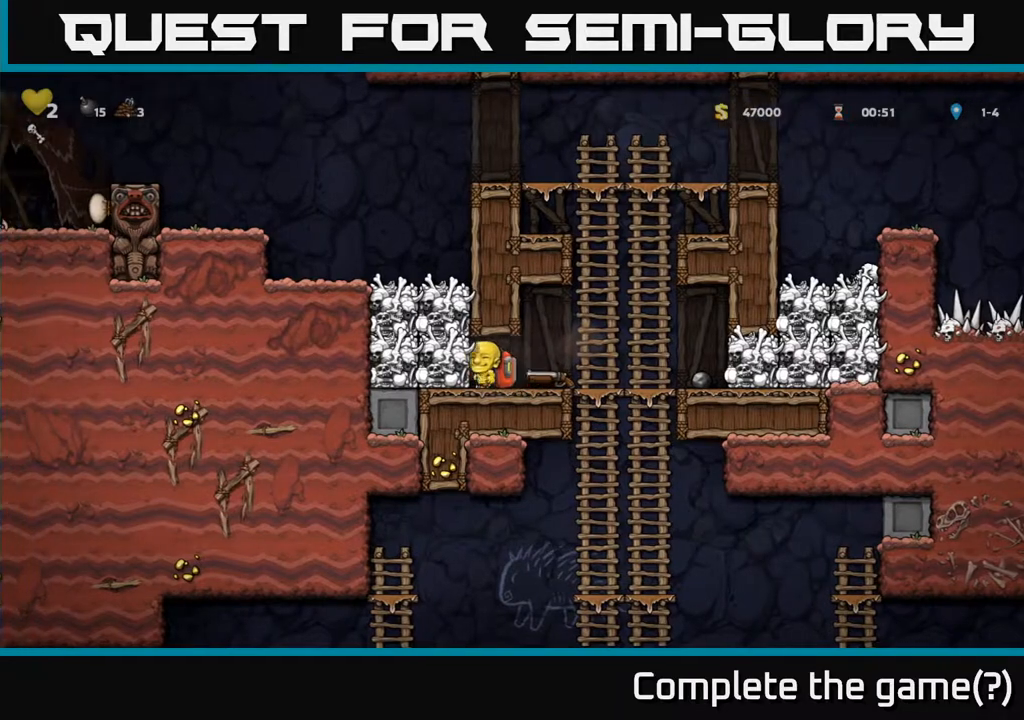
{"buttons": [], "left_stick": "down", "events": [[17, "left_stick", "down"], [33, "X", "down"], [83, "X", "up"], [133, "left_stick", "right"], [383, "left_stick", "down"]]}
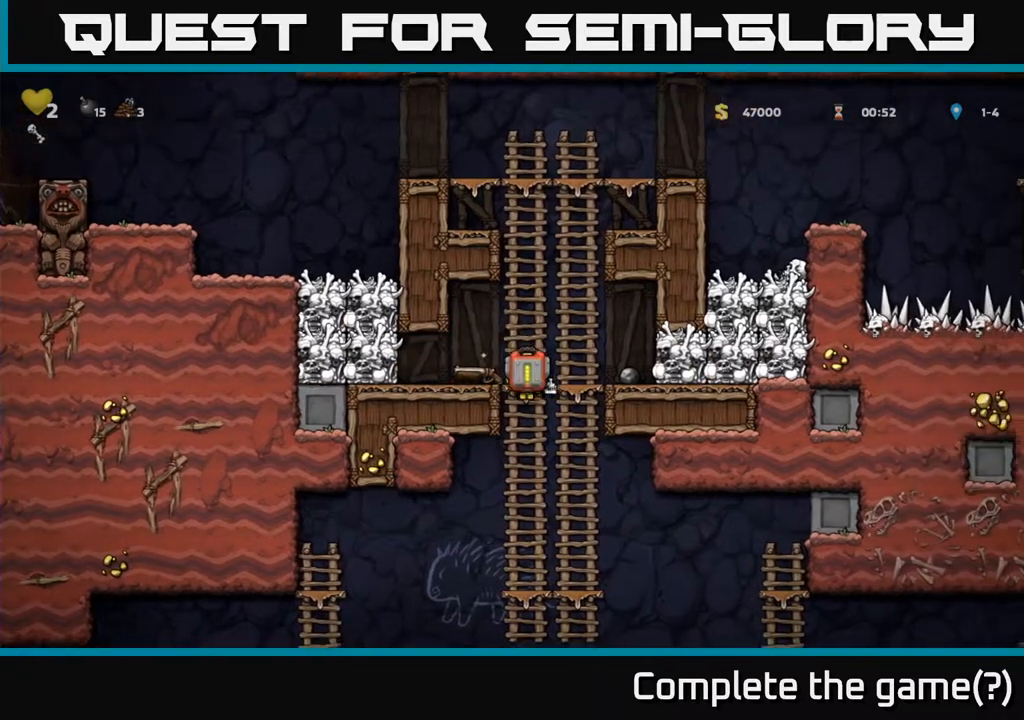
{"buttons": [], "left_stick": "down", "events": [[200, "A", "down"], [300, "A", "up"]]}
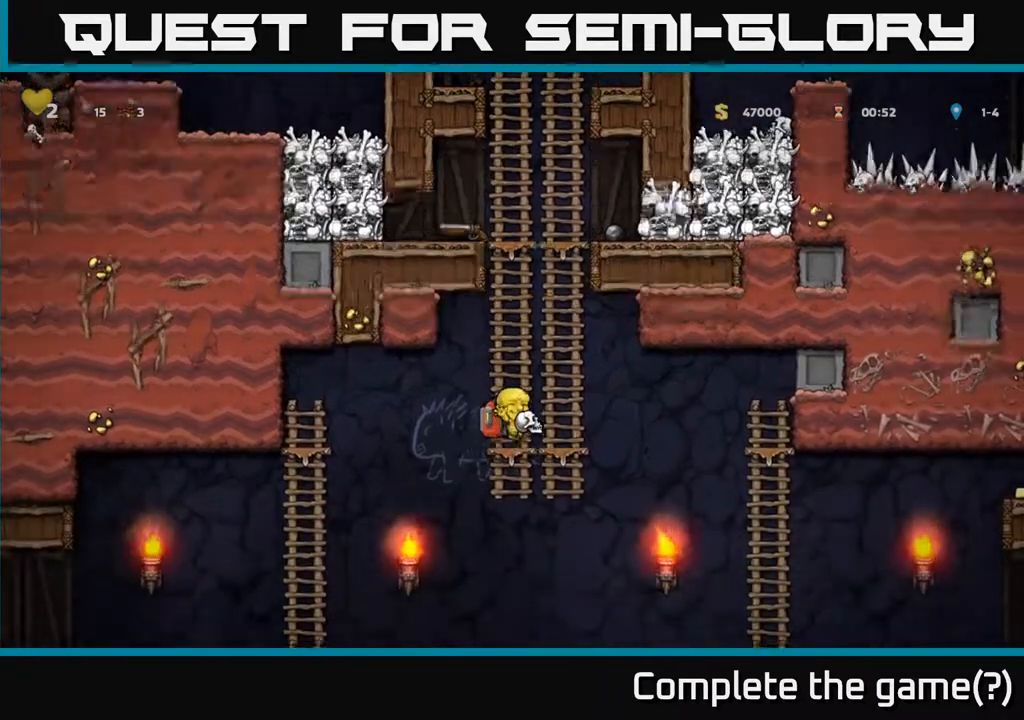
{"buttons": [], "left_stick": "down", "events": [[67, "left_stick", "up"], [183, "left_stick", "down-left"], [283, "A", "down"], [317, "left_stick", "down"], [400, "A", "up"]]}
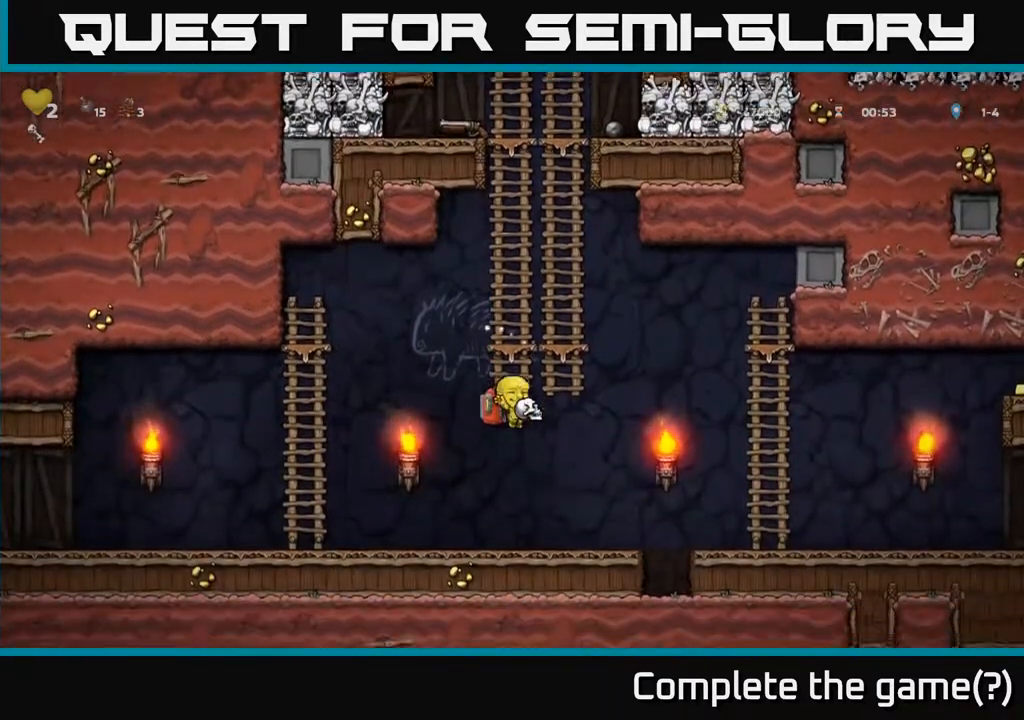
{"buttons": [], "left_stick": "left", "events": [[50, "left_stick", "left"]]}
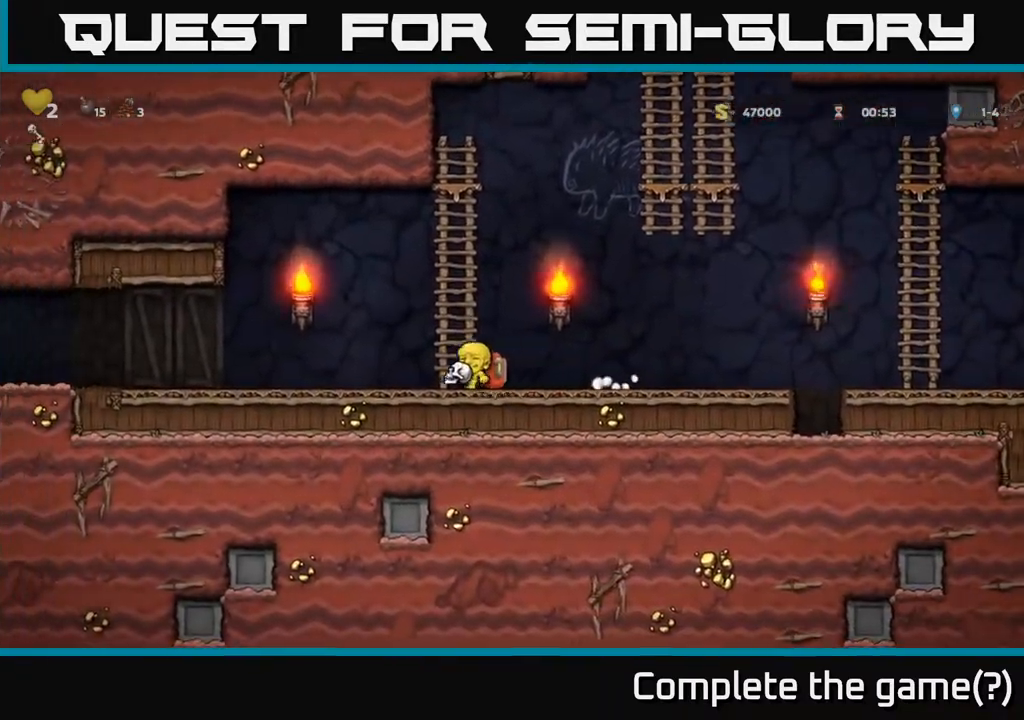
{"buttons": [], "left_stick": "left", "events": []}
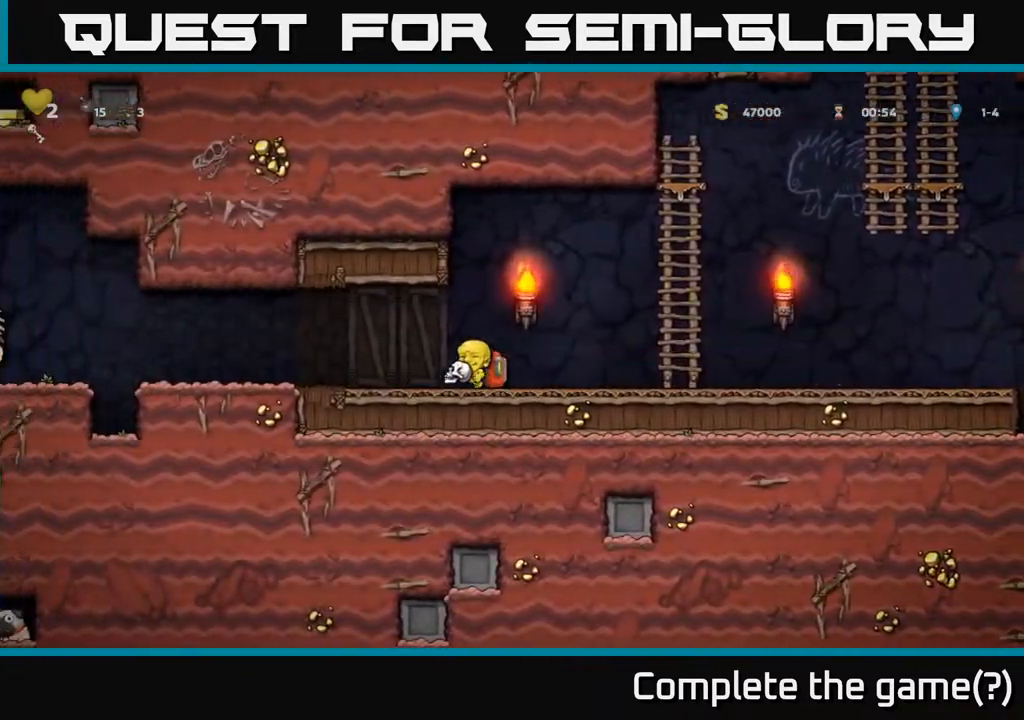
{"buttons": [], "left_stick": "right", "events": [[383, "left_stick", "right"]]}
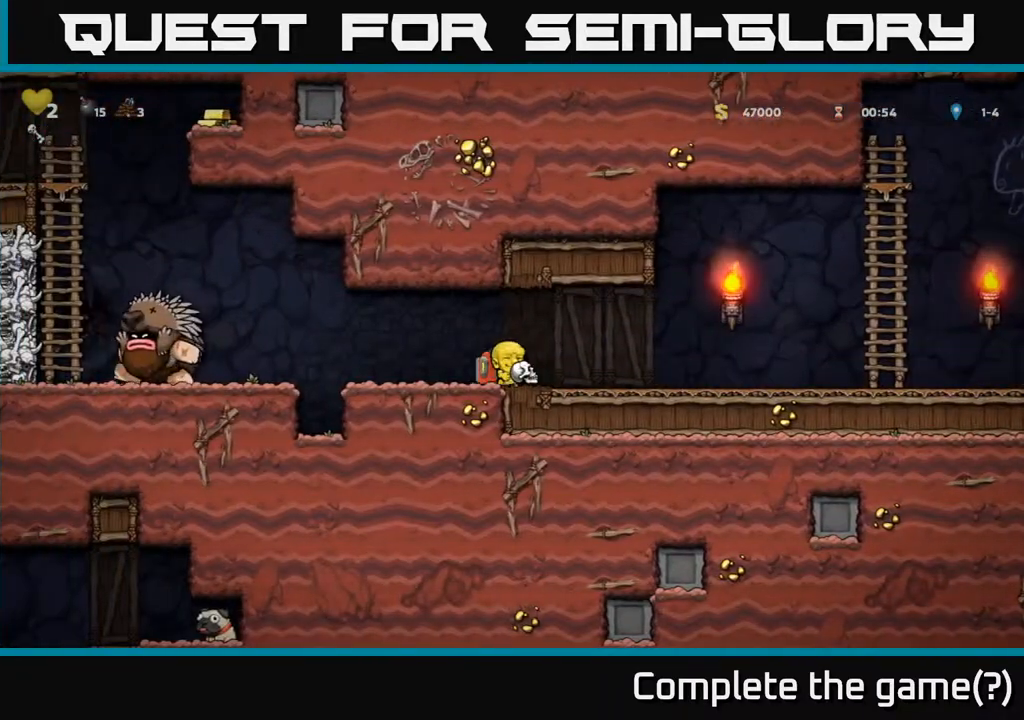
{"buttons": [], "left_stick": "left", "events": [[100, "left_stick", "left"]]}
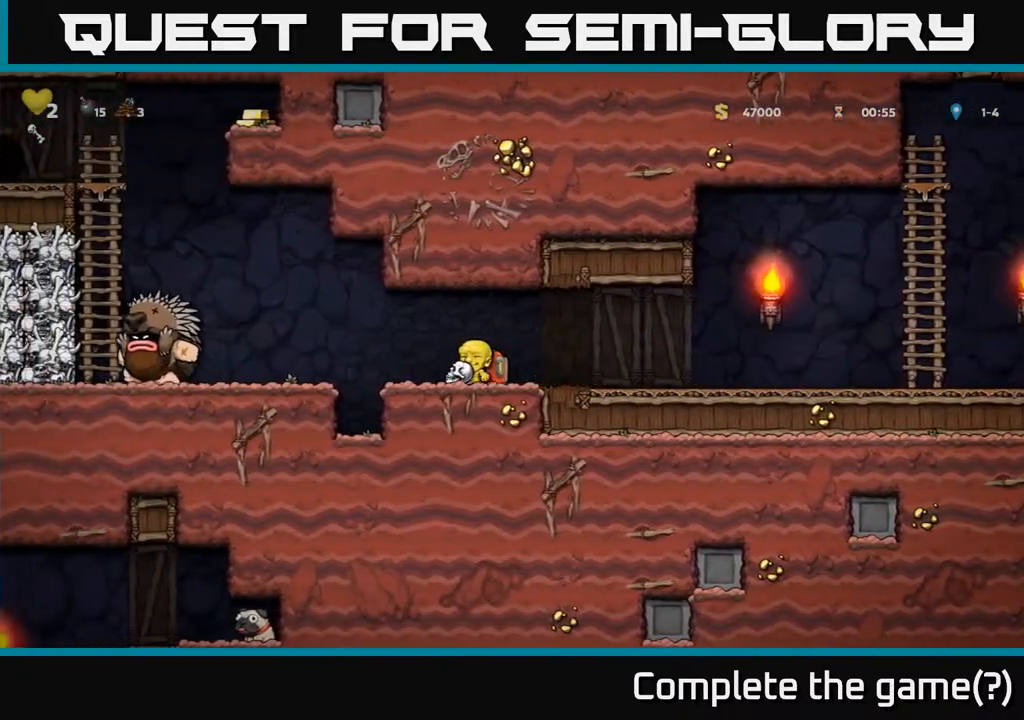
{"buttons": [], "left_stick": "right", "events": [[150, "left_stick", "center"], [200, "left_stick", "right"]]}
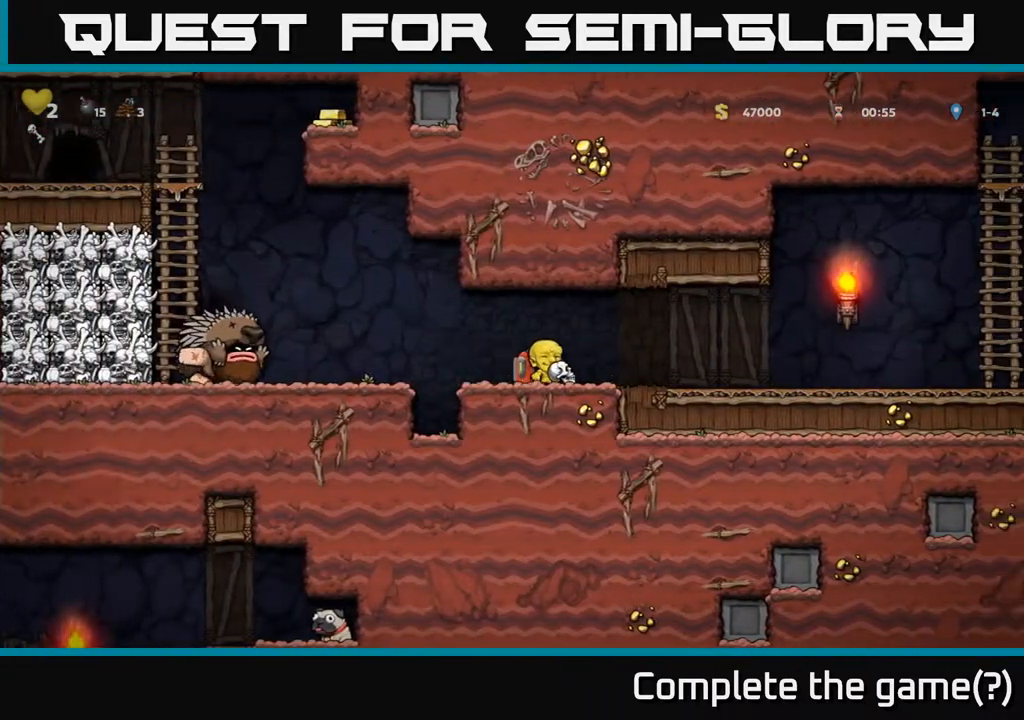
{"buttons": [], "left_stick": "right", "events": []}
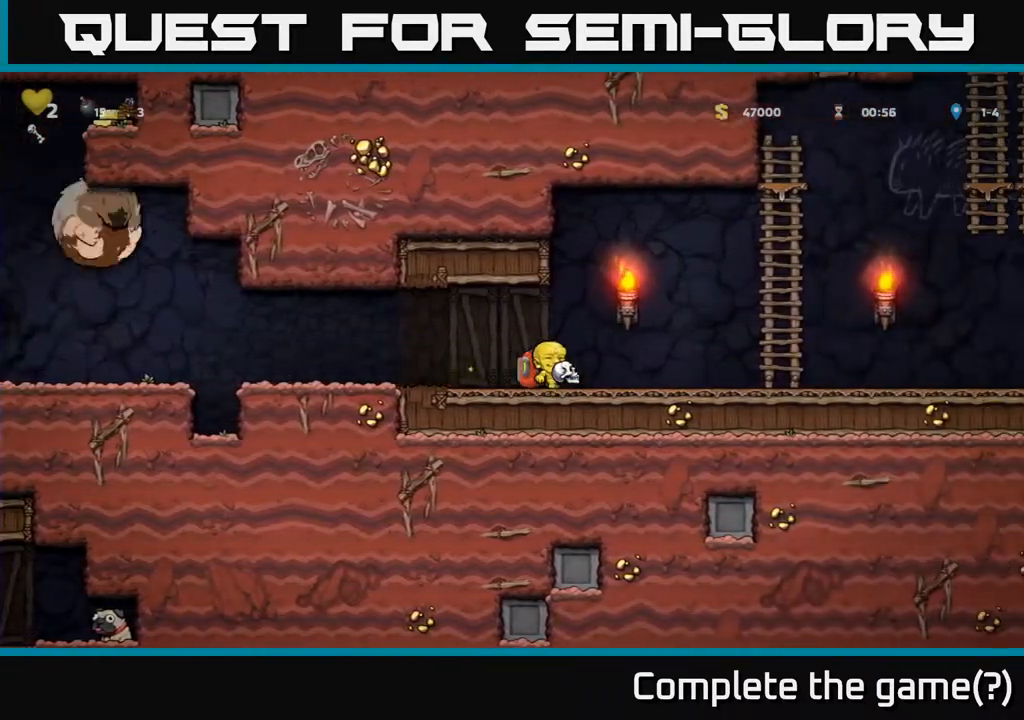
{"buttons": [], "left_stick": "right", "events": []}
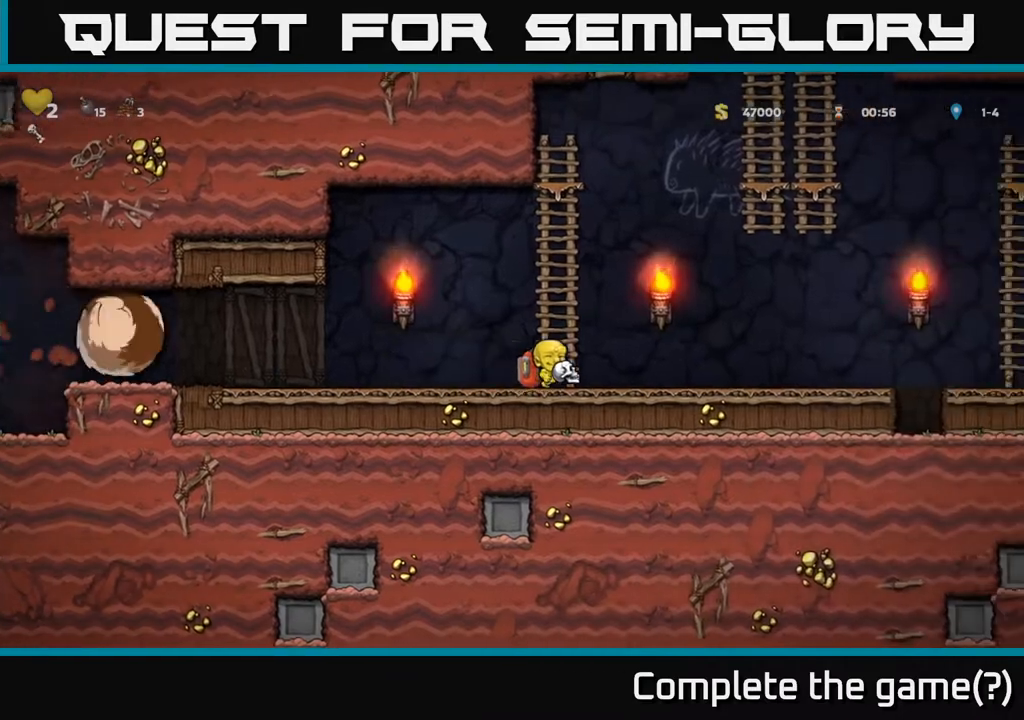
{"buttons": [], "left_stick": "right", "events": []}
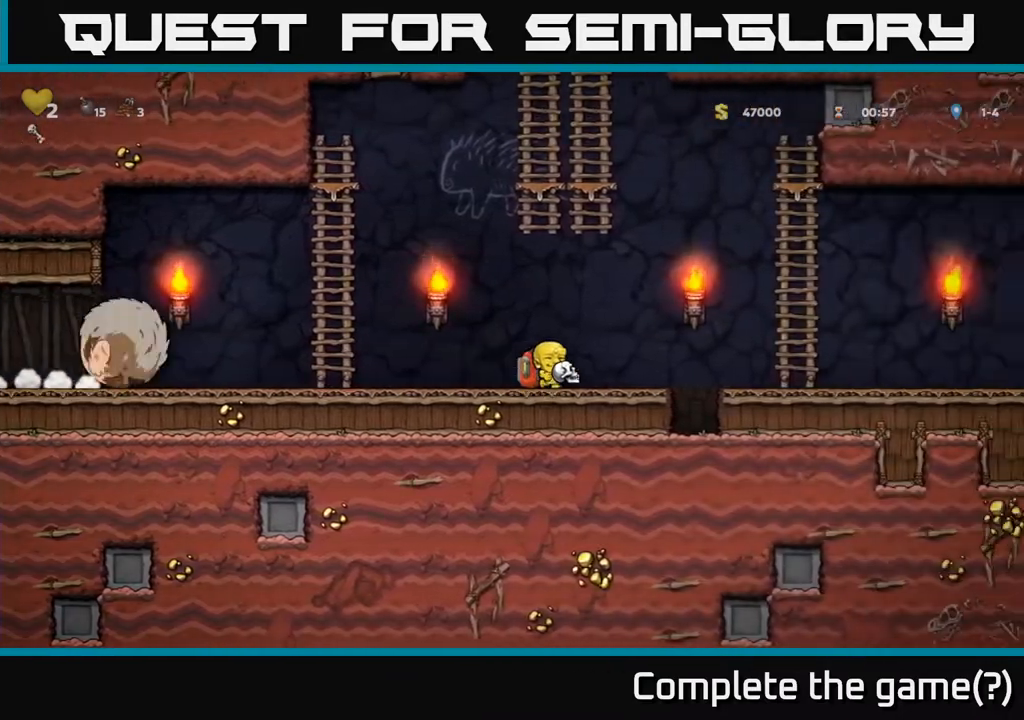
{"buttons": [], "left_stick": "up-right", "events": [[183, "A", "down"], [450, "A", "up"], [483, "left_stick", "up-right"]]}
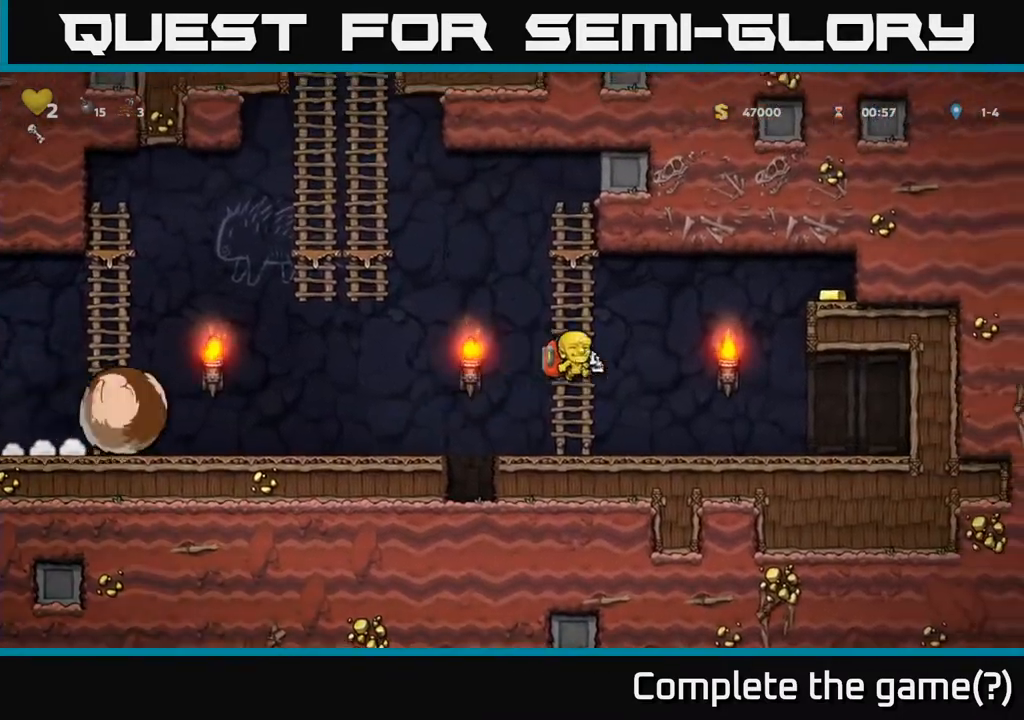
{"buttons": [], "left_stick": "center", "events": [[67, "left_stick", "up"], [267, "left_stick", "center"]]}
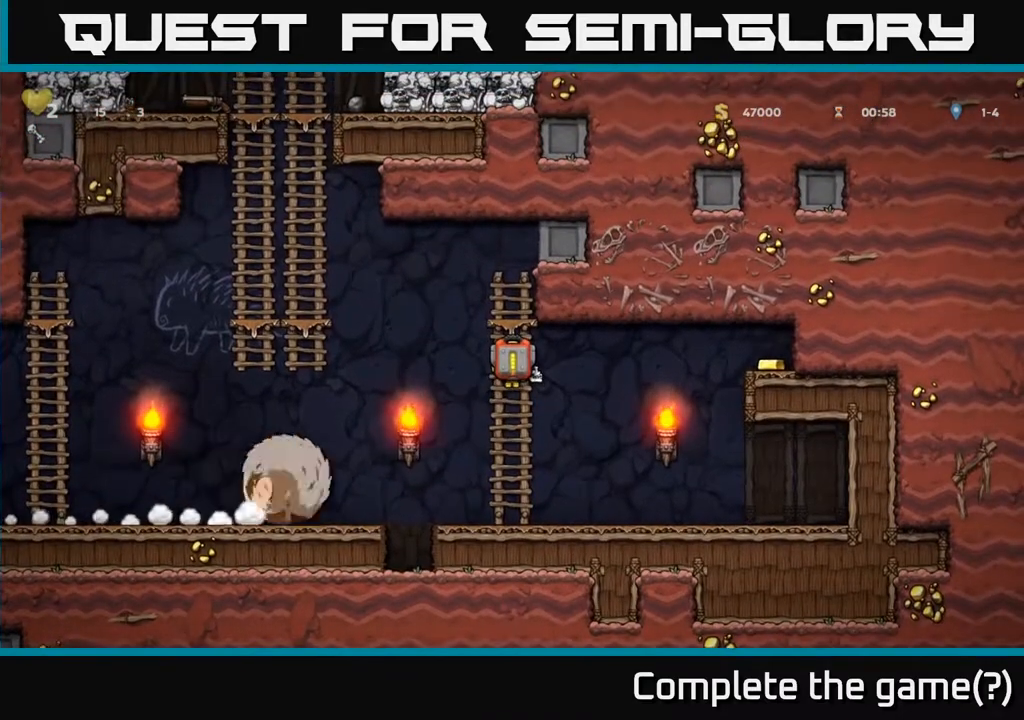
{"buttons": [], "left_stick": "center", "events": []}
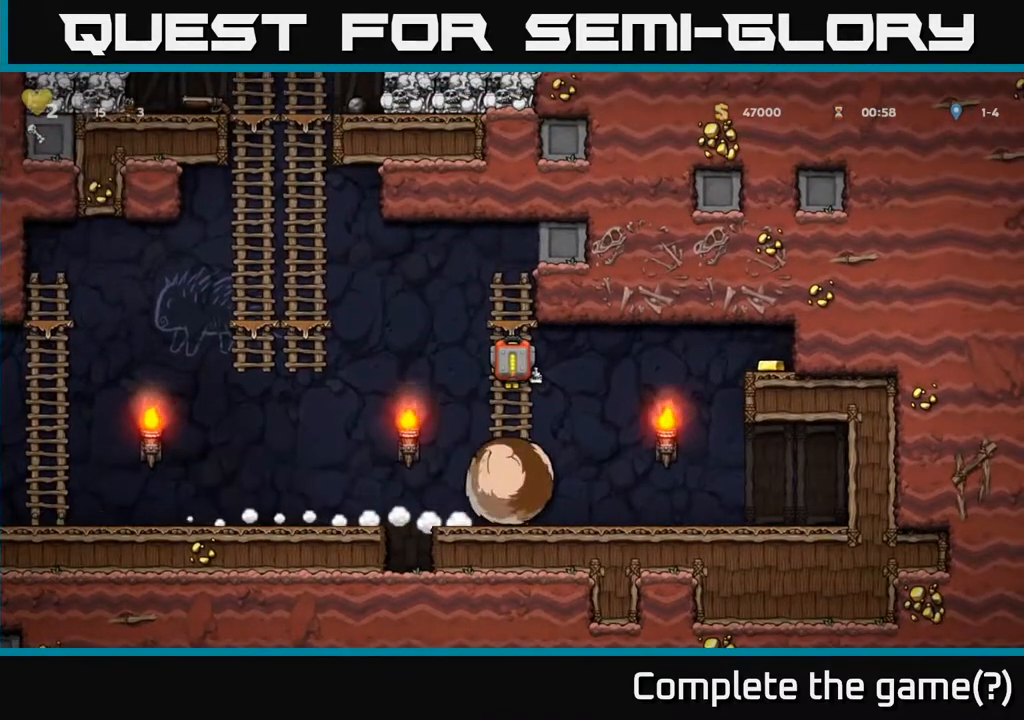
{"buttons": [], "left_stick": "up-left", "events": [[283, "left_stick", "down-right"], [317, "X", "down"], [383, "X", "up"], [450, "left_stick", "up-left"]]}
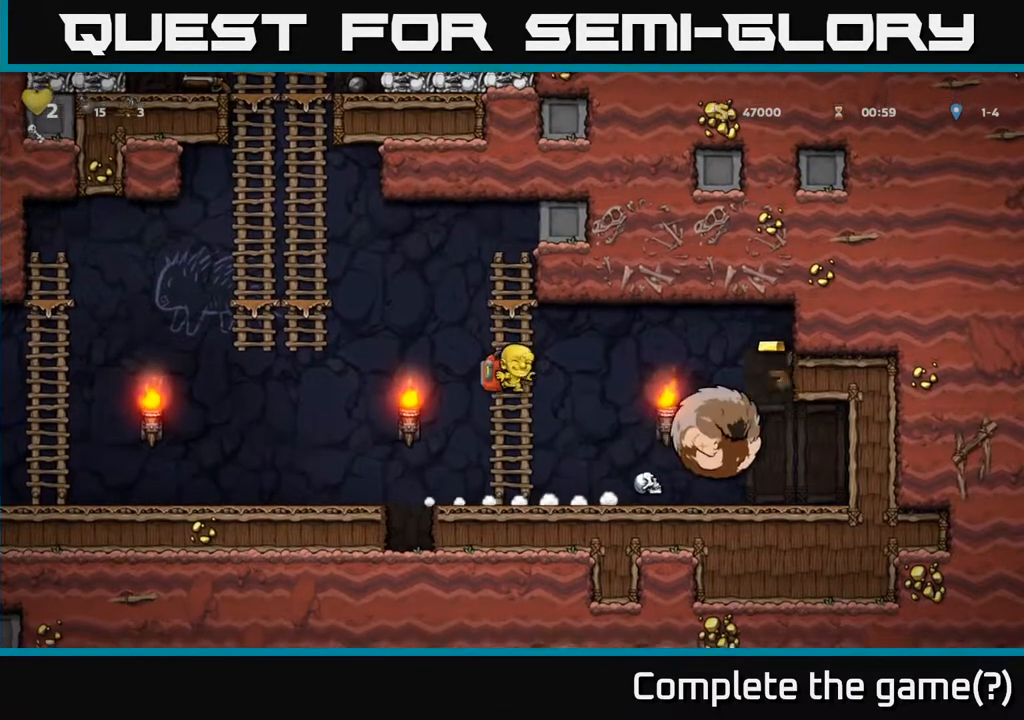
{"buttons": [], "left_stick": "up-left", "events": [[167, "left_stick", "center"], [433, "left_stick", "up-left"]]}